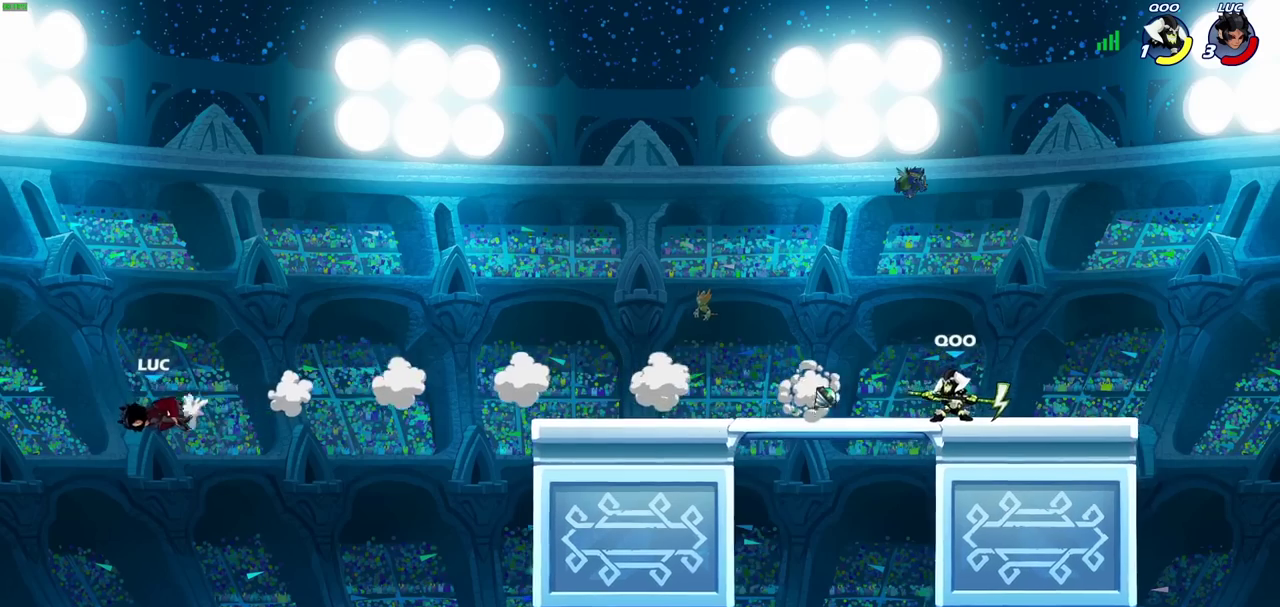
Gameplay with a controller (PlayStation layout); each line is a JSON object with the inputs held at the frame after it (dt_ms = milliseconds from this image to that frame). "events" lists button and stick changes between this image and that frame as [ms after this image, input, new state], when the widget could be followed in between. Not read: L3 R1 R3 left_stick right_stick.
{"dt_ms": 800, "buttons": ["CIRCLE"], "events": [[117, "R2", "down"], [217, "R2", "up"], [317, "R2", "down"], [433, "R2", "up"], [667, "CROSS", "down"], [750, "CIRCLE", "down"], [750, "CROSS", "up"]]}
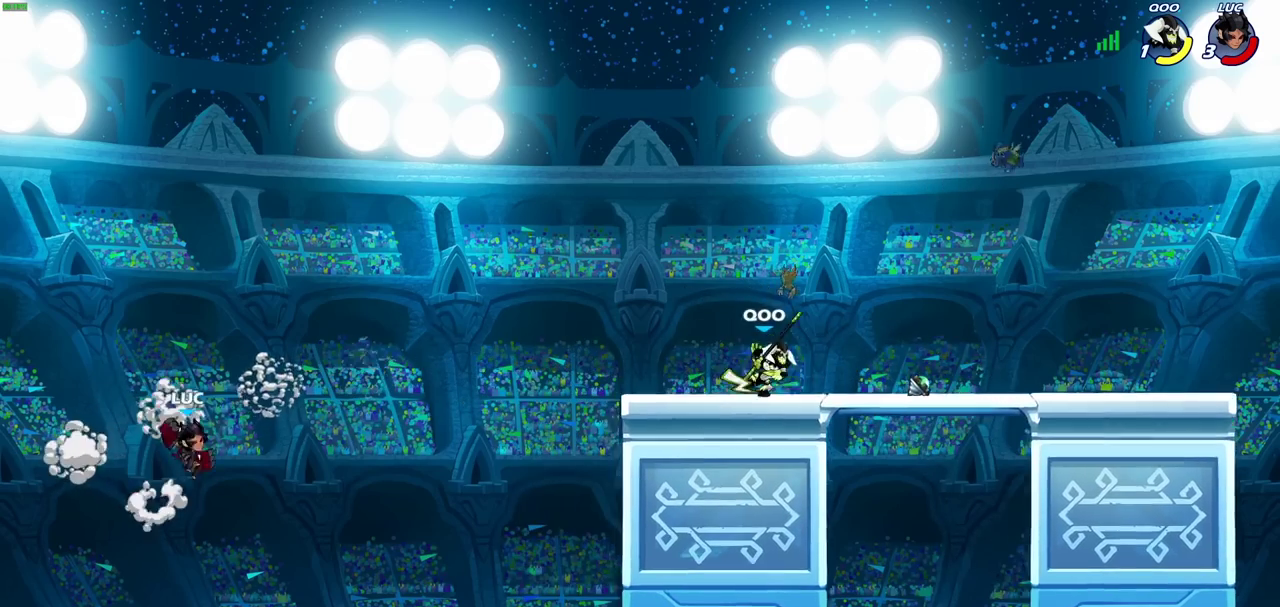
{"dt_ms": 400, "buttons": [], "events": [[100, "CIRCLE", "up"]]}
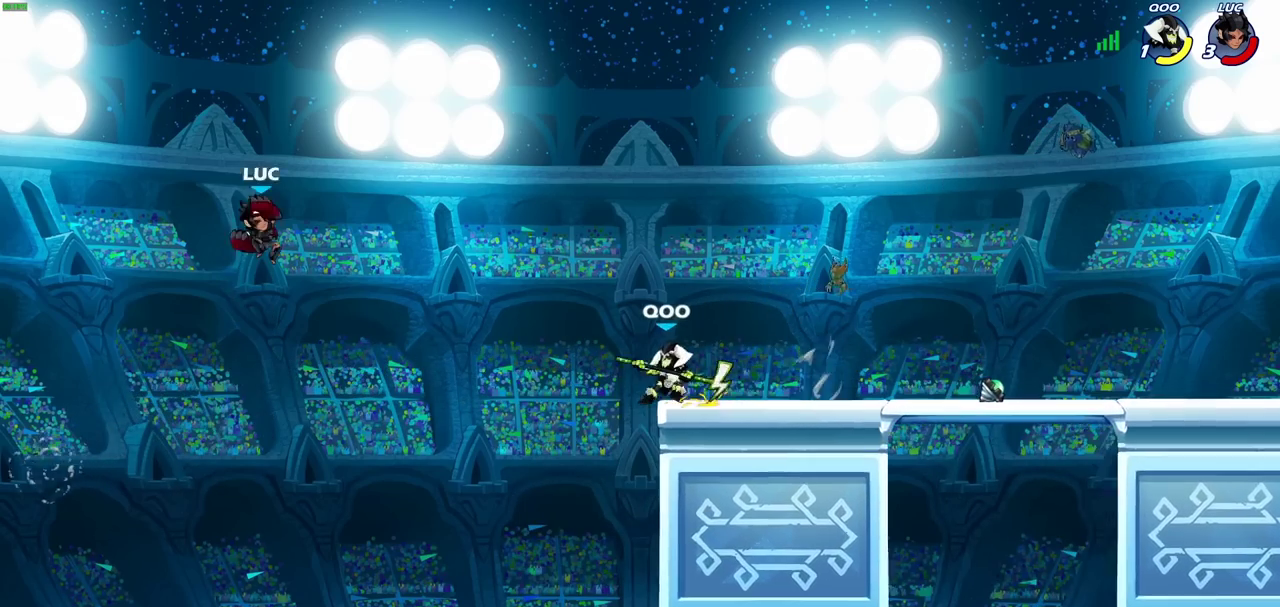
{"dt_ms": 400, "buttons": [], "events": []}
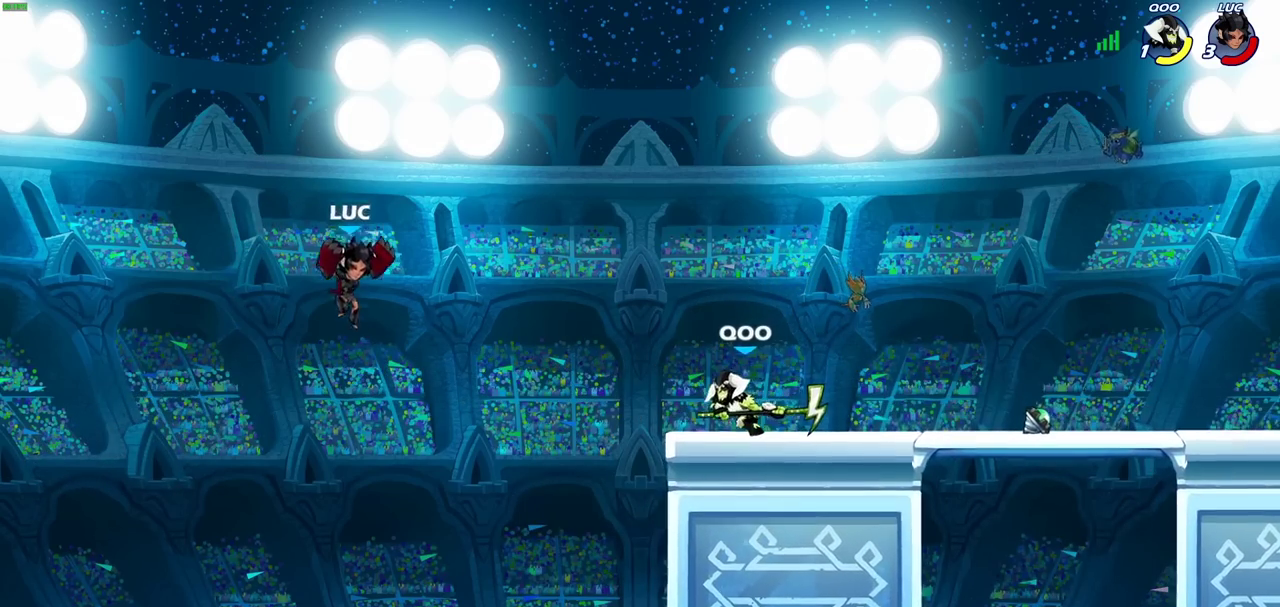
{"dt_ms": 700, "buttons": ["CROSS"], "events": [[583, "CROSS", "down"]]}
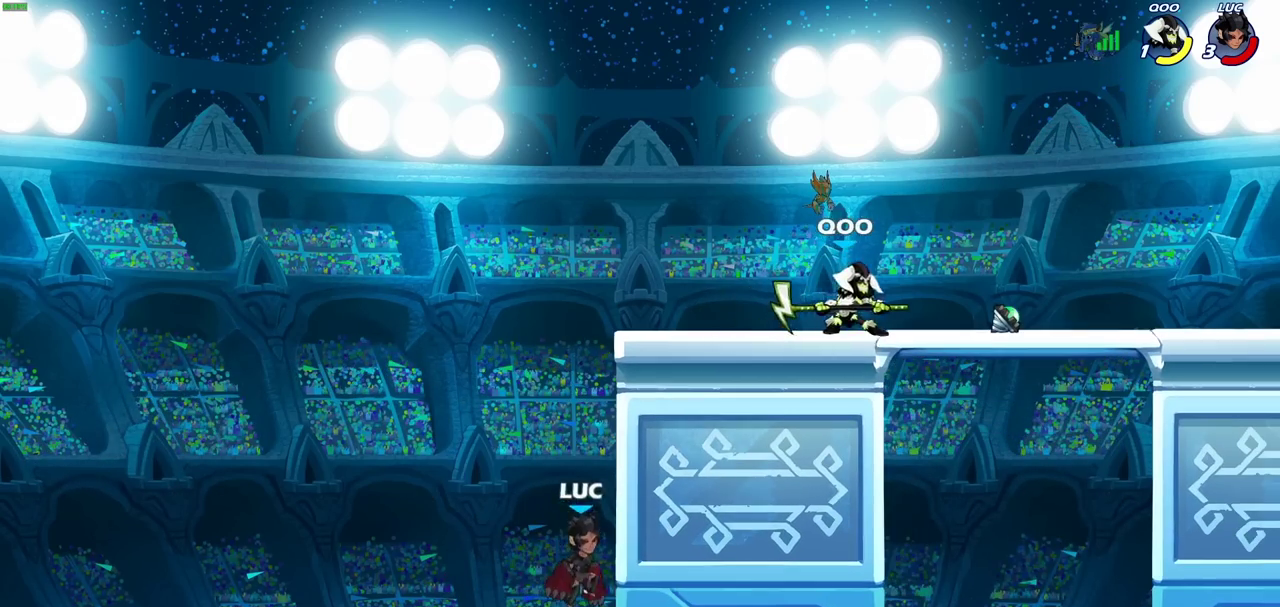
{"dt_ms": 400, "buttons": ["CIRCLE"], "events": [[67, "CROSS", "up"], [267, "CROSS", "down"], [383, "CIRCLE", "down"], [400, "CROSS", "up"]]}
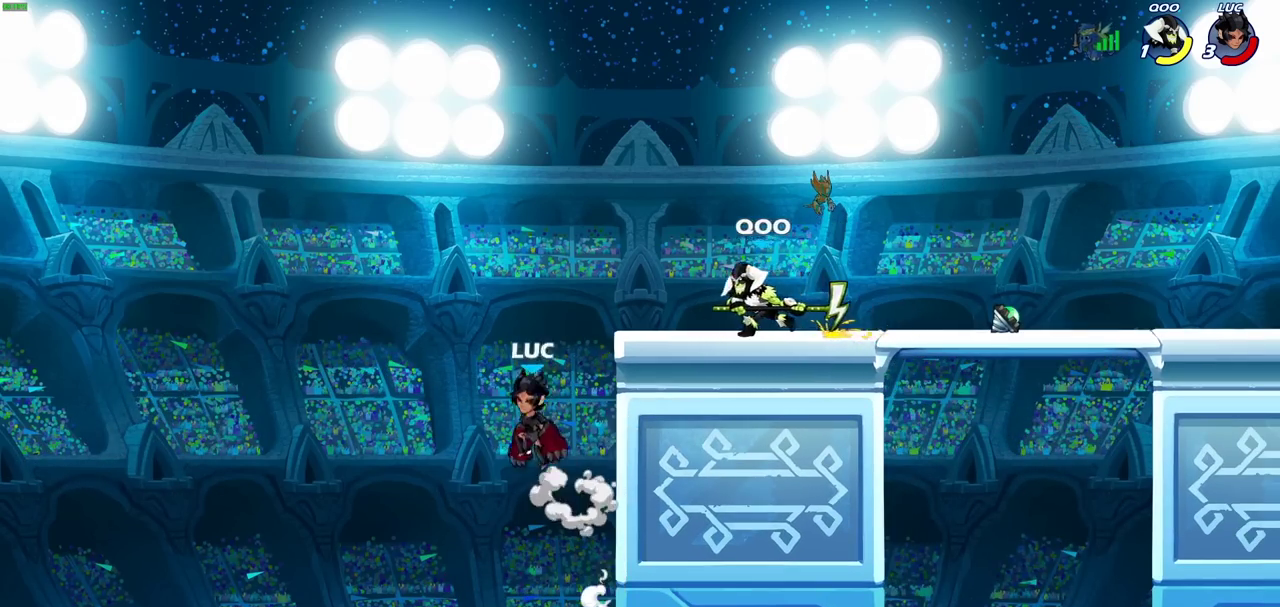
{"dt_ms": 300, "buttons": [], "events": [[117, "CIRCLE", "up"]]}